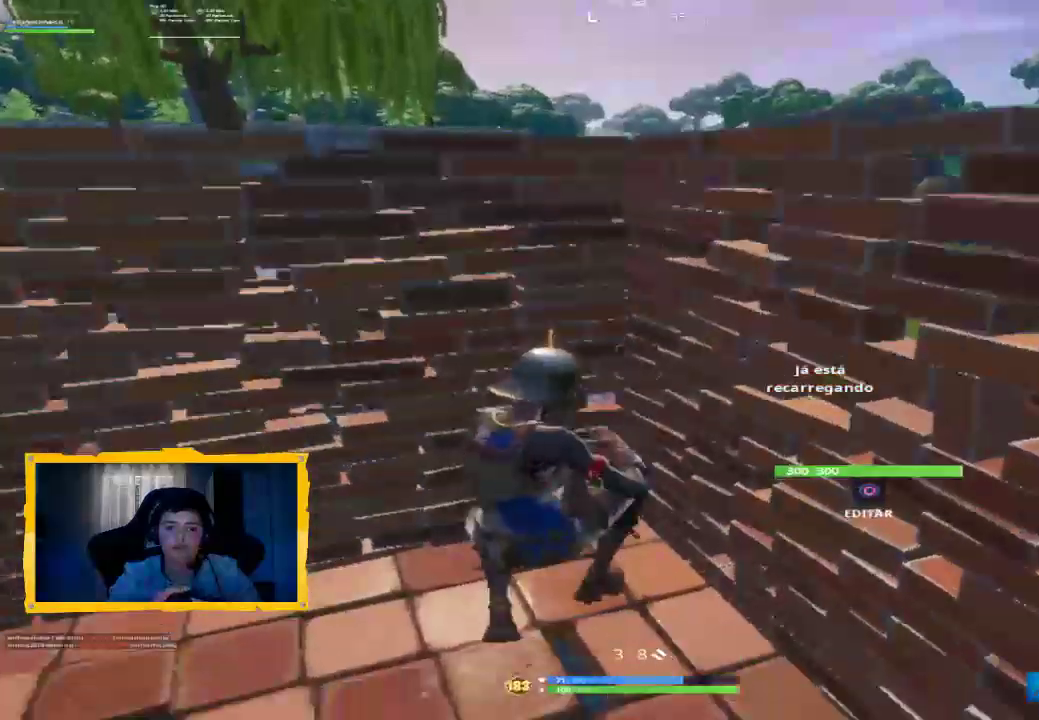
Gameplay with a controller (PlayStation layout); each line is a JSON object with the inputs held at the frame after it. "events" lists button and stick changes between this image and that frame as [ms after this image, input, new state], when the widget could be followed in between.
{"buttons": [], "left_stick": "center", "right_stick": "center", "events": [[67, "left_stick", "center"], [333, "left_stick", "down"], [500, "left_stick", "center"]]}
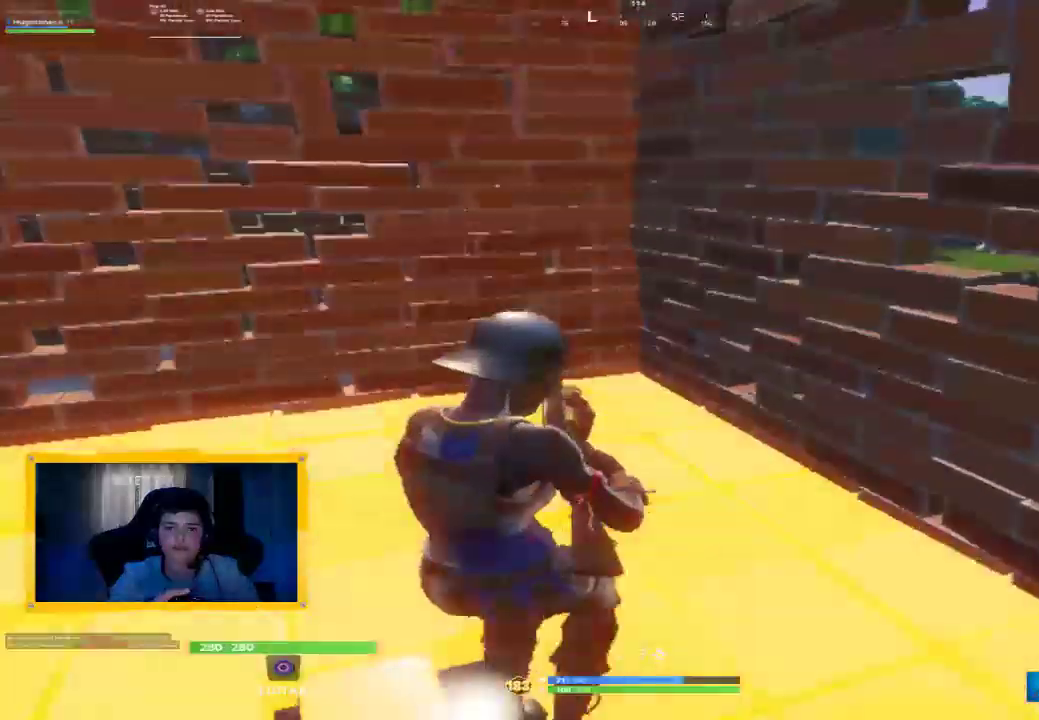
{"buttons": ["L2"], "left_stick": "up", "right_stick": "center", "events": [[100, "CIRCLE", "down"], [200, "CIRCLE", "up"], [267, "left_stick", "up"], [300, "CROSS", "down"], [367, "CROSS", "up"], [433, "L2", "down"]]}
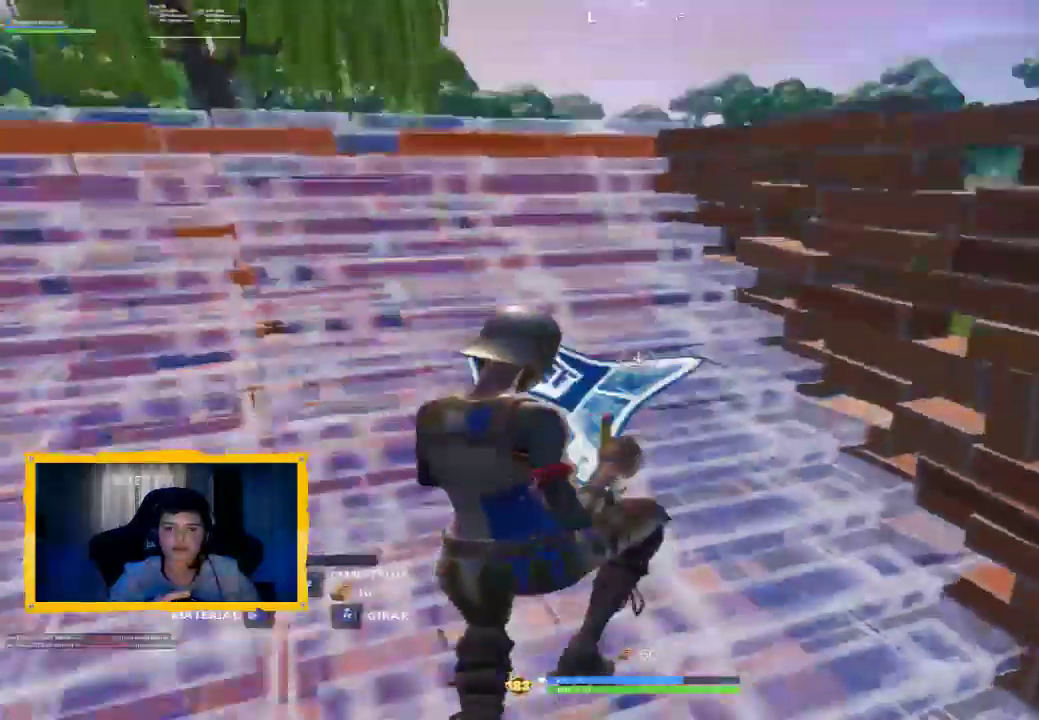
{"buttons": [], "left_stick": "up", "right_stick": "center", "events": [[67, "CIRCLE", "down"], [133, "CIRCLE", "up"], [133, "L2", "up"], [167, "L3", "down"], [233, "L3", "up"], [300, "right_stick", "down-right"], [500, "right_stick", "center"]]}
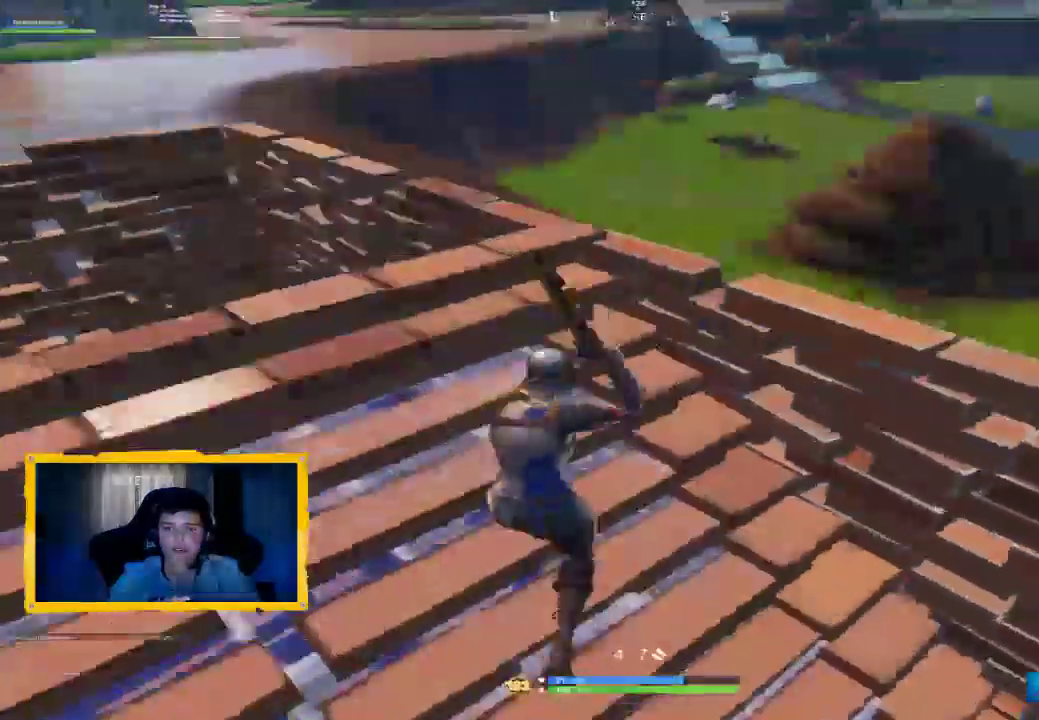
{"buttons": [], "left_stick": "up", "right_stick": "center", "events": [[133, "CROSS", "down"], [200, "CROSS", "up"], [267, "left_stick", "up-right"], [300, "SQUARE", "down"], [367, "SQUARE", "up"], [500, "left_stick", "up"]]}
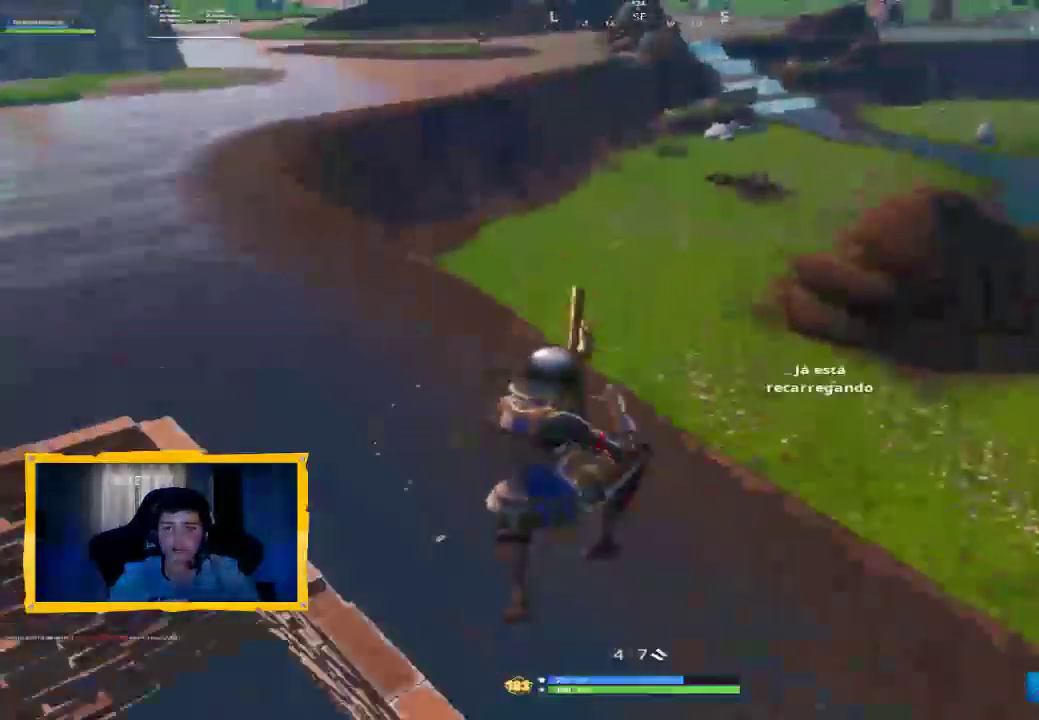
{"buttons": [], "left_stick": "up", "right_stick": "center", "events": [[133, "right_stick", "up-left"], [300, "L3", "down"], [300, "right_stick", "center"], [367, "L3", "up"]]}
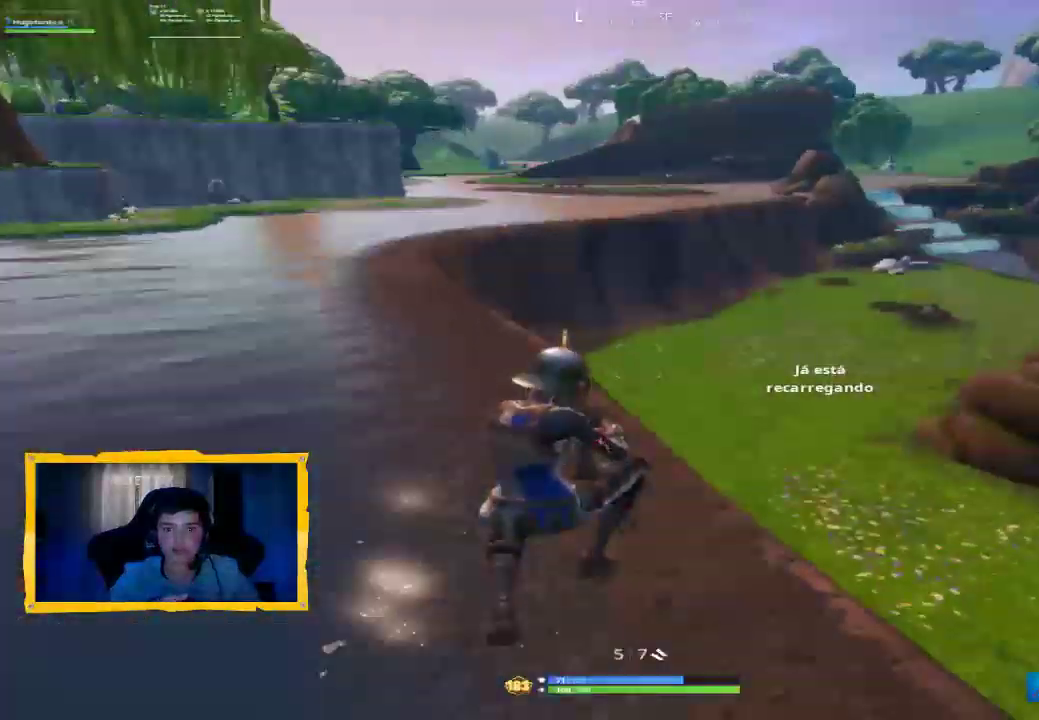
{"buttons": [], "left_stick": "up-right", "right_stick": "center", "events": [[100, "left_stick", "up-right"]]}
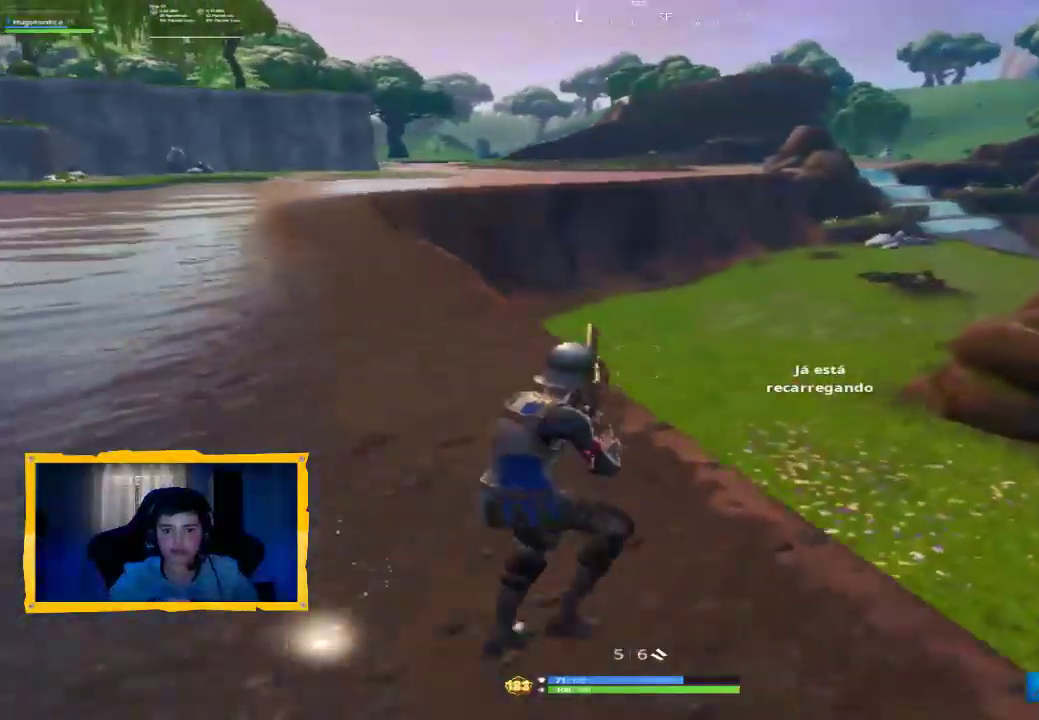
{"buttons": [], "left_stick": "up-right", "right_stick": "center", "events": [[300, "right_stick", "down-right"], [467, "right_stick", "center"]]}
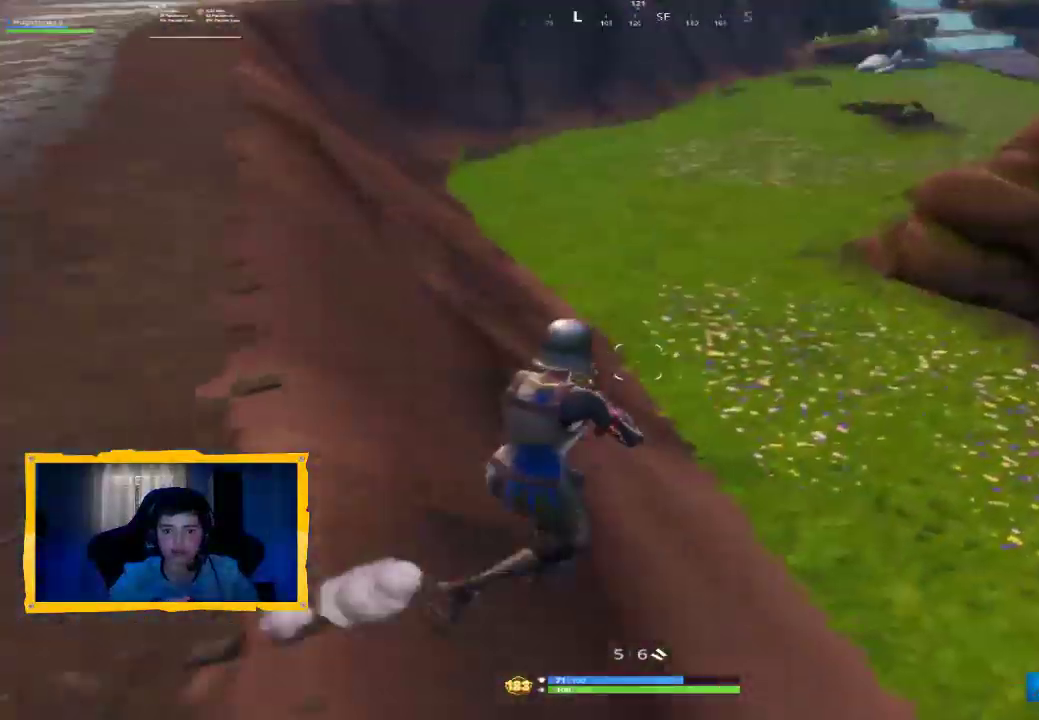
{"buttons": [], "left_stick": "up-right", "right_stick": "center", "events": [[100, "L1", "down"], [133, "right_stick", "up-right"], [167, "left_stick", "right"], [200, "L1", "up"], [367, "left_stick", "up-right"], [367, "right_stick", "center"], [433, "SQUARE", "down"], [500, "SQUARE", "up"]]}
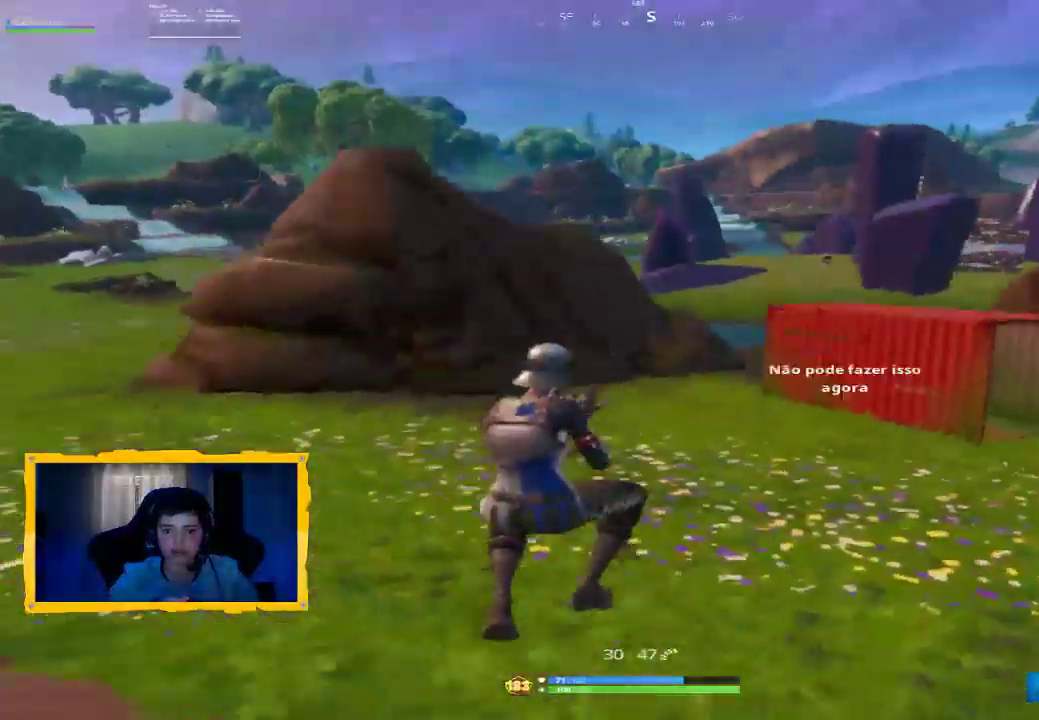
{"buttons": ["L3"], "left_stick": "up-right", "right_stick": "center", "events": [[133, "L3", "down"], [233, "SQUARE", "down"], [267, "L3", "up"], [300, "SQUARE", "up"], [400, "L3", "down"], [400, "SQUARE", "down"], [467, "SQUARE", "up"]]}